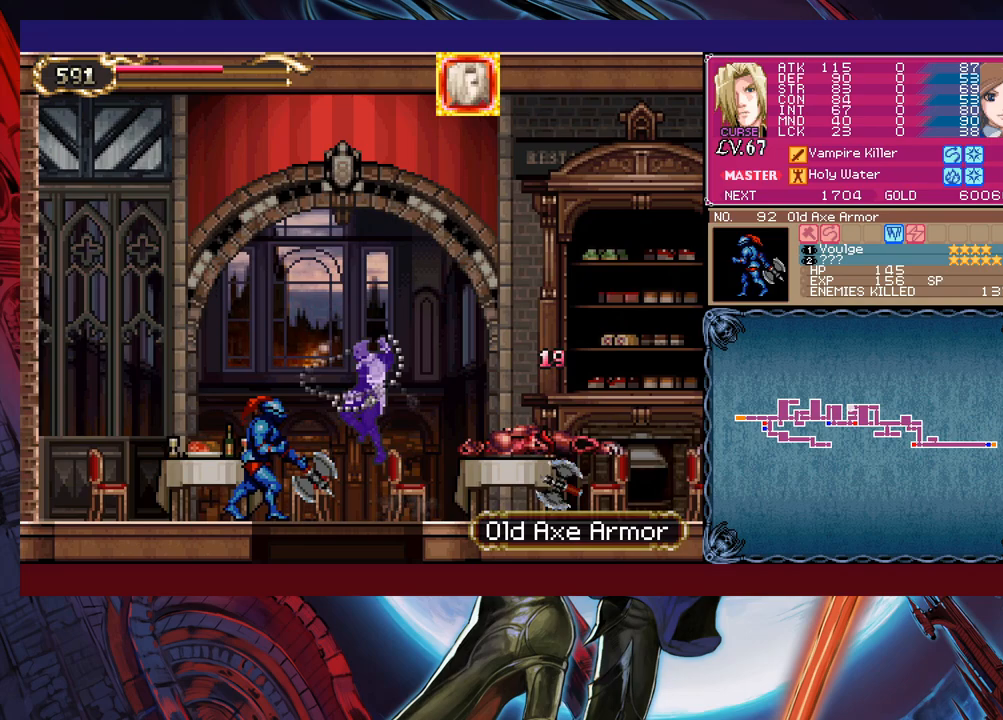
Gameplay with a controller (Xbox layout); each line is a JSON object with the inputs held at the frame after it. "events" lists button and stick changes between this image and that frame as [ms after this image, input, new state], when the widget could be followed in between. Not read: L2 R2 right_stick.
{"buttons": [], "left_stick": "down", "events": [[233, "left_stick", "right"], [333, "left_stick", "center"], [483, "X", "up"], [483, "left_stick", "down"]]}
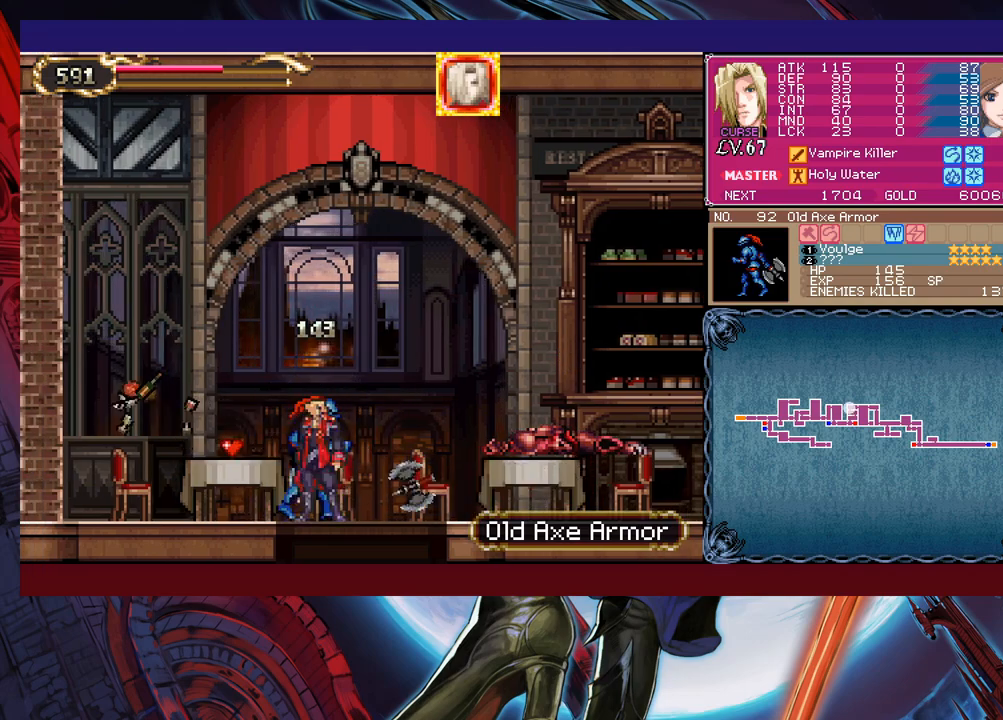
{"buttons": ["X"], "left_stick": "right", "events": [[233, "X", "down"], [317, "left_stick", "center"], [417, "left_stick", "right"]]}
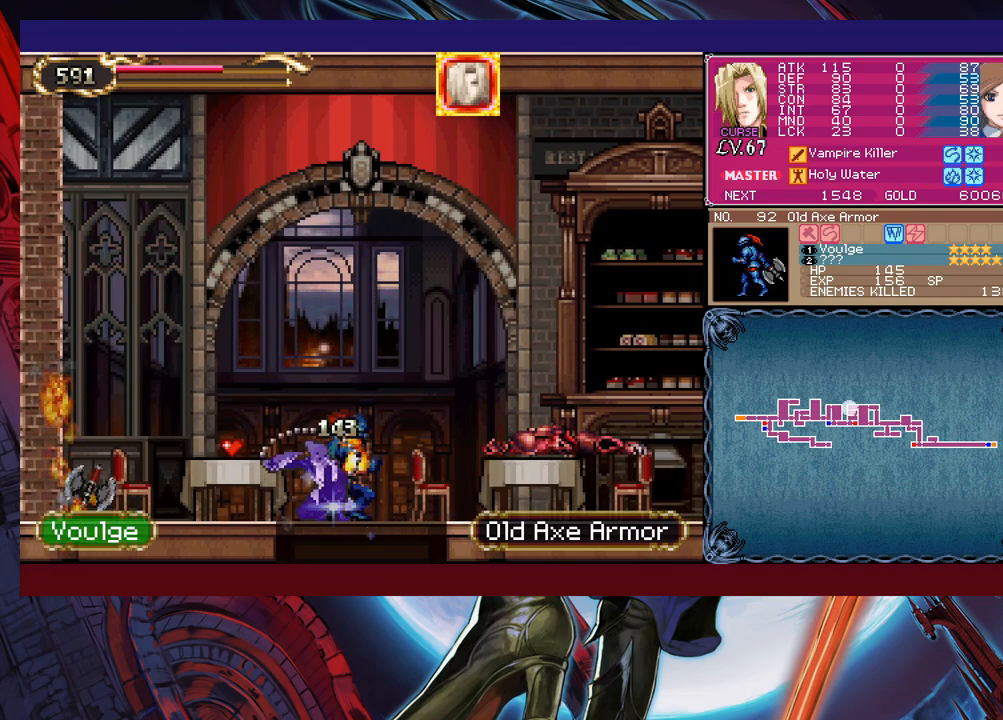
{"buttons": [], "left_stick": "right", "events": [[83, "X", "up"], [83, "left_stick", "center"], [483, "left_stick", "right"]]}
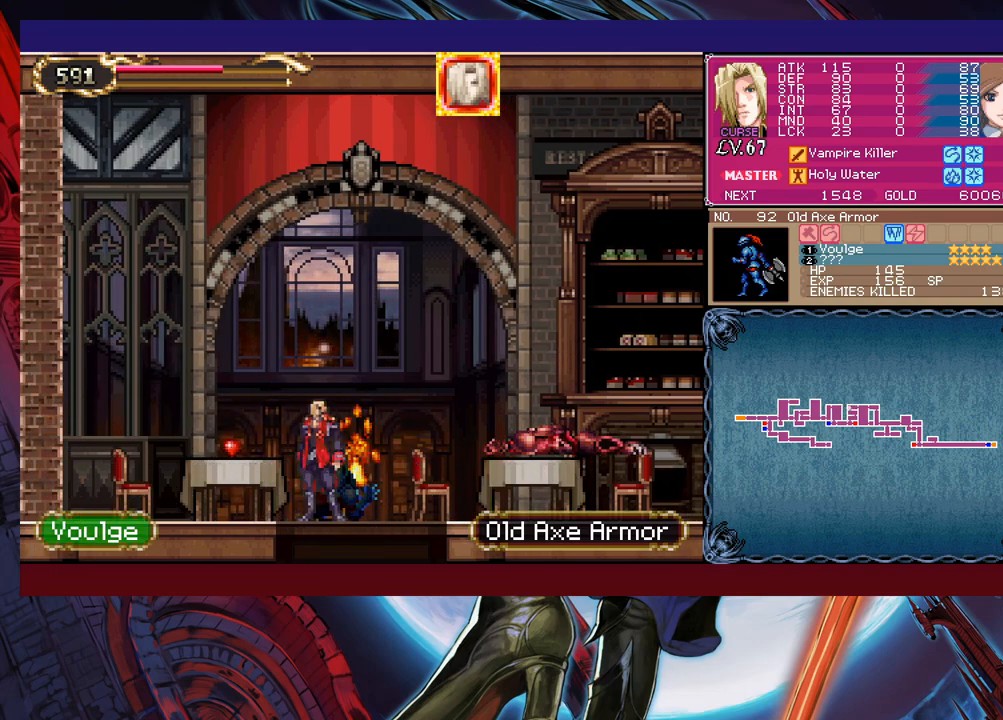
{"buttons": [], "left_stick": "center", "events": [[133, "B", "down"], [133, "left_stick", "down"], [267, "B", "up"], [267, "left_stick", "center"]]}
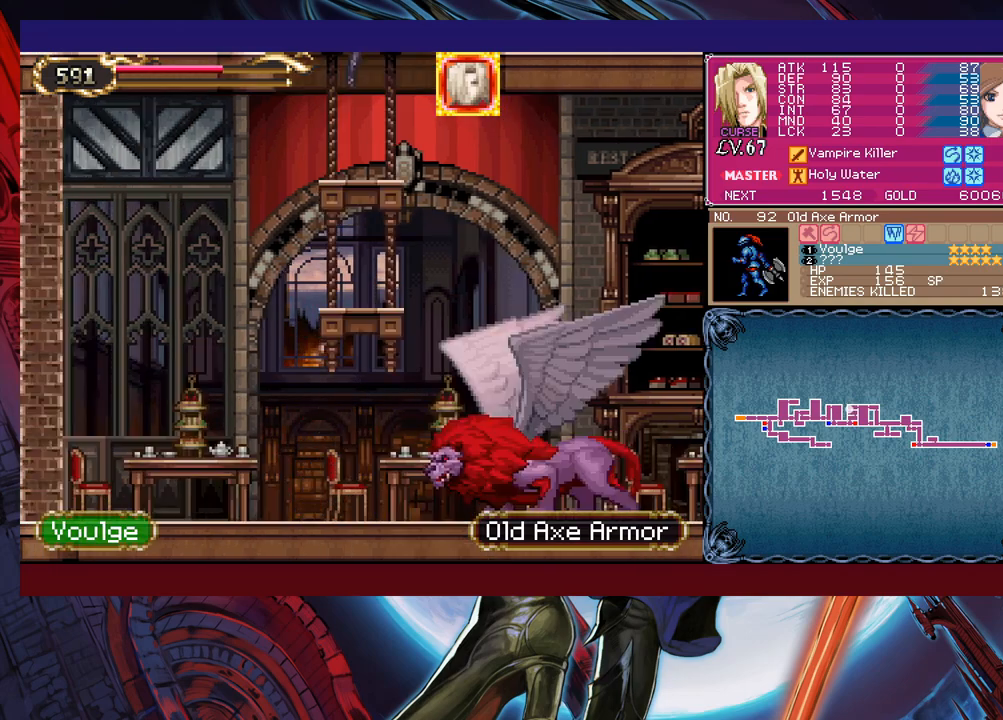
{"buttons": ["B", "X"], "left_stick": "right", "events": [[67, "B", "down"], [67, "left_stick", "right"], [383, "X", "down"]]}
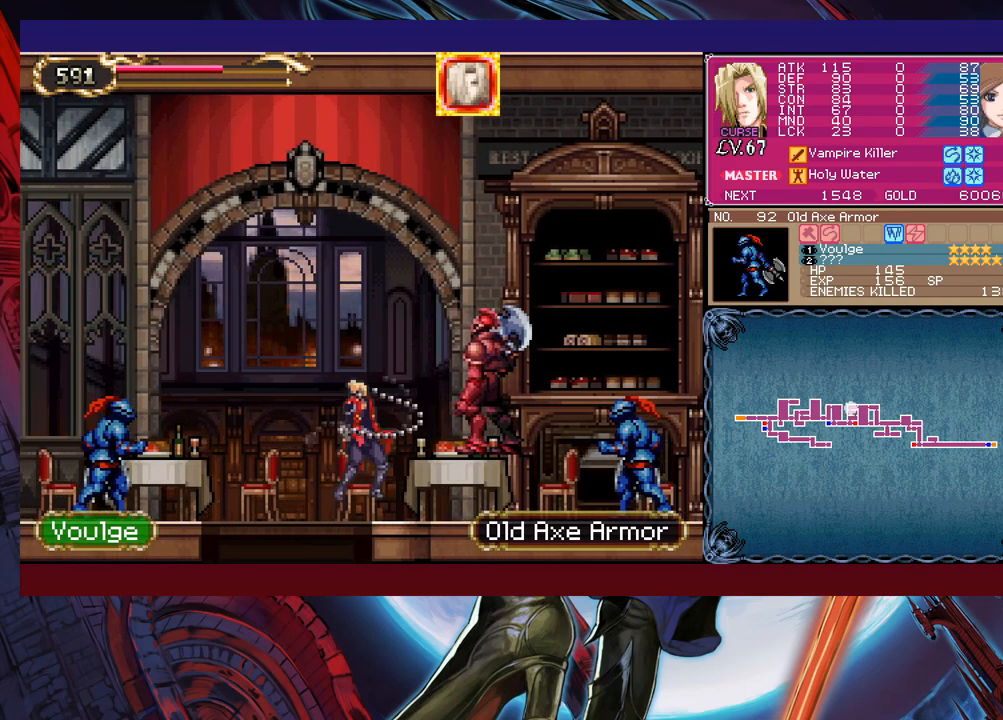
{"buttons": ["X"], "left_stick": "right", "events": [[67, "B", "up"]]}
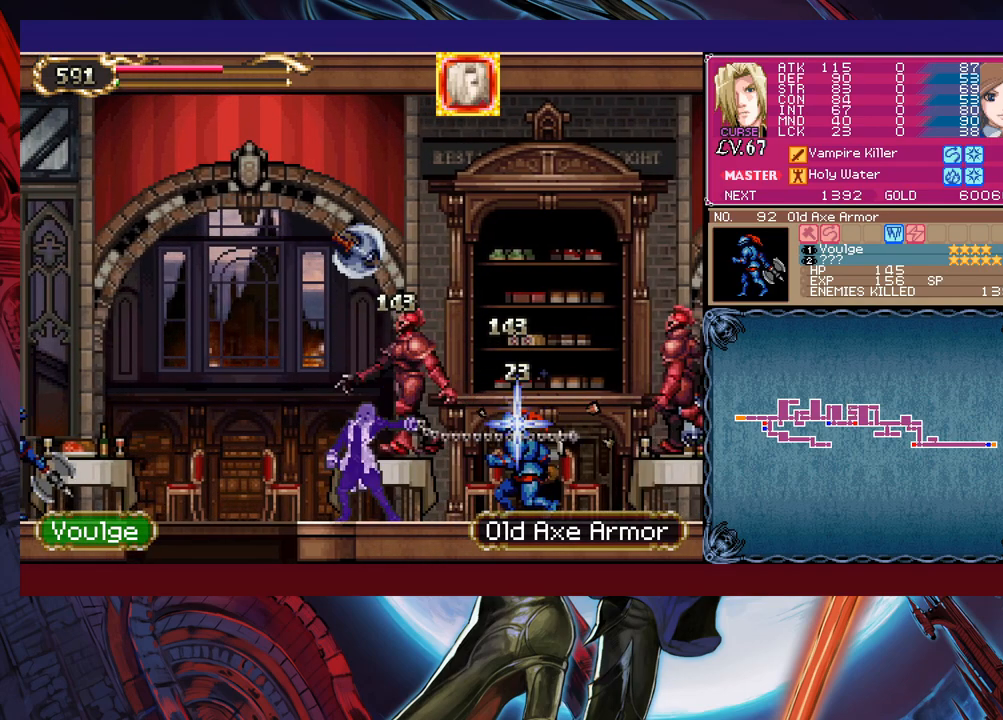
{"buttons": ["X"], "left_stick": "right", "events": [[117, "X", "up"], [383, "B", "down"], [467, "X", "down"], [483, "B", "up"]]}
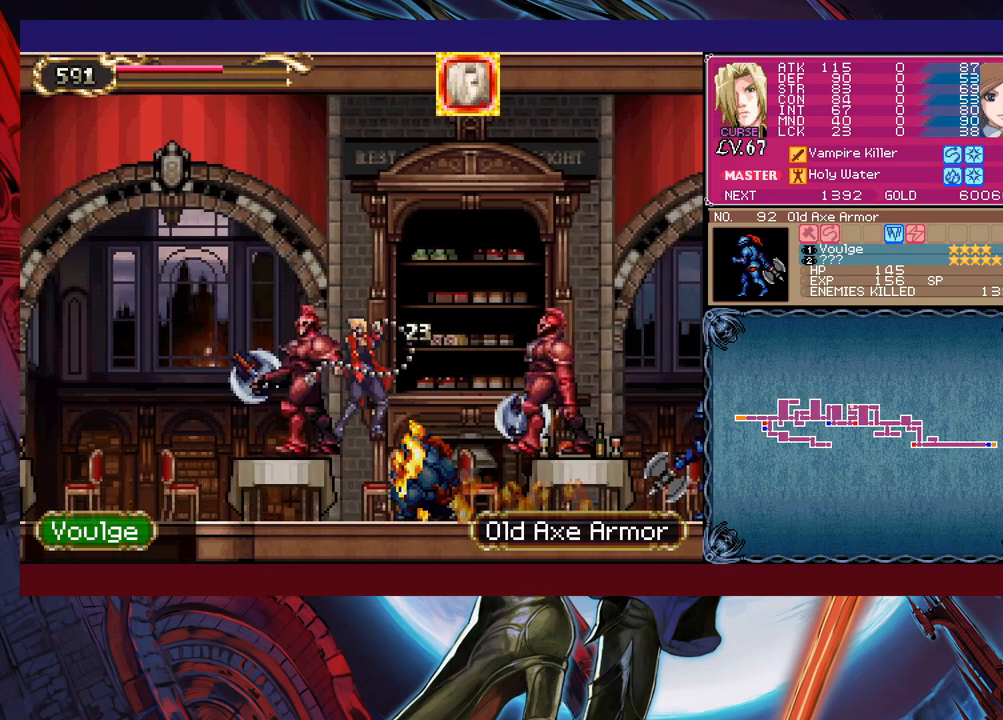
{"buttons": ["X"], "left_stick": "right", "events": []}
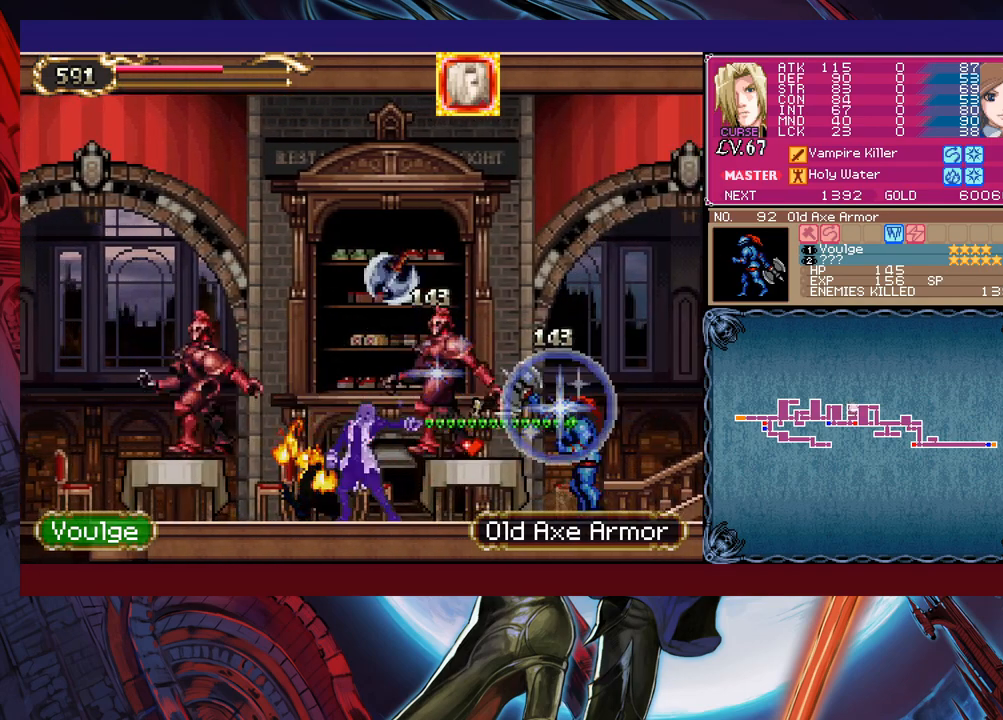
{"buttons": [], "left_stick": "left", "events": [[233, "X", "up"], [233, "left_stick", "left"]]}
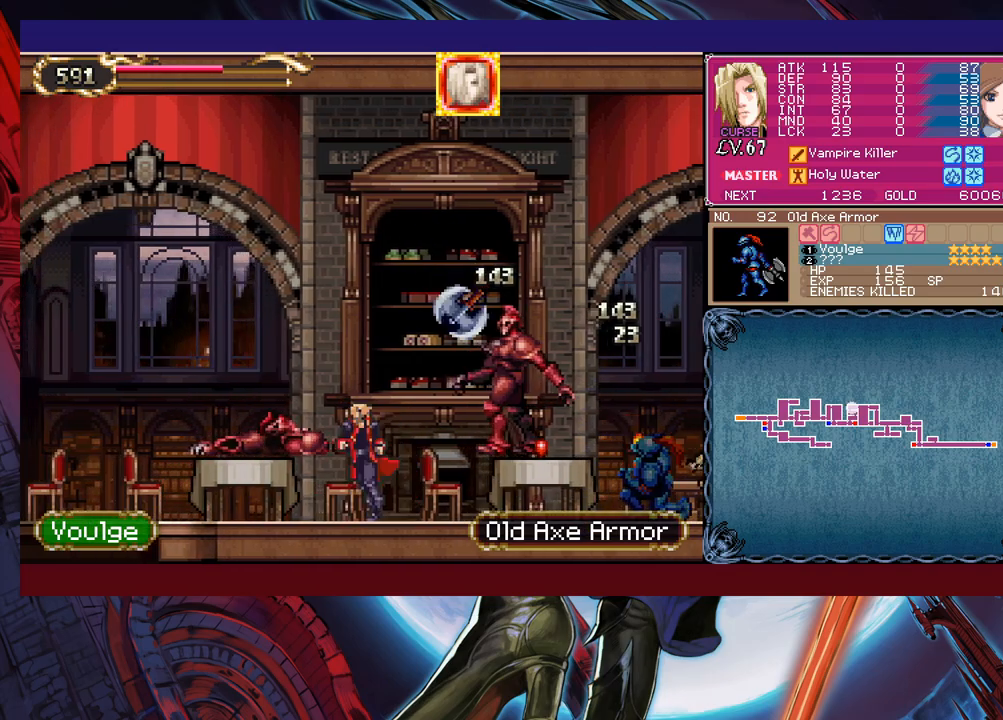
{"buttons": ["X"], "left_stick": "left", "events": [[367, "B", "down"], [433, "X", "down"], [483, "B", "up"]]}
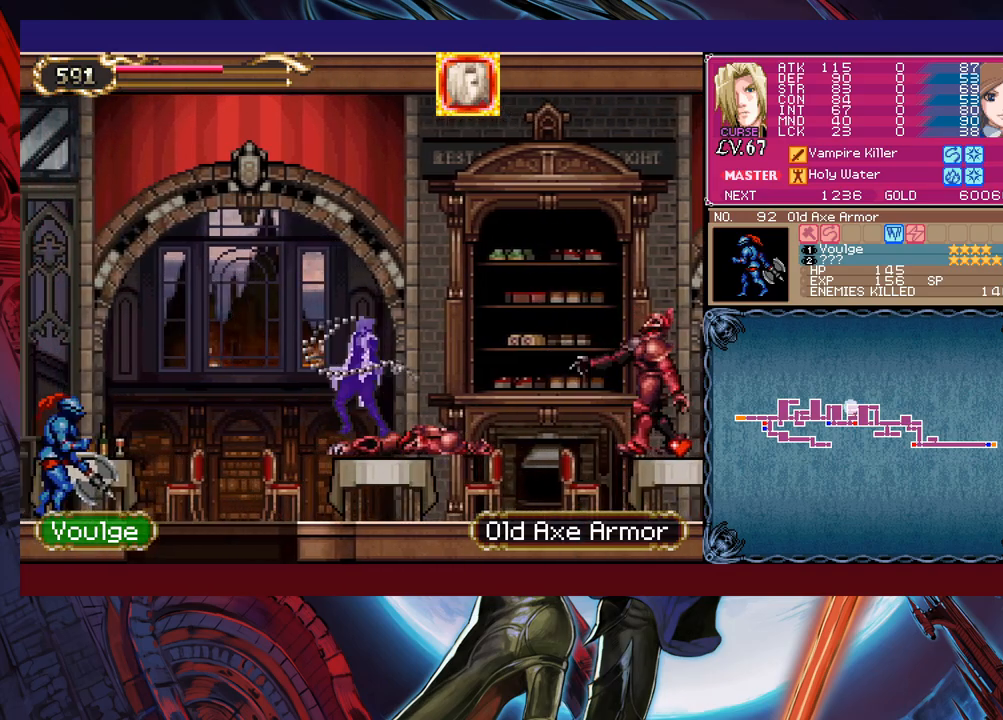
{"buttons": ["X"], "left_stick": "left", "events": []}
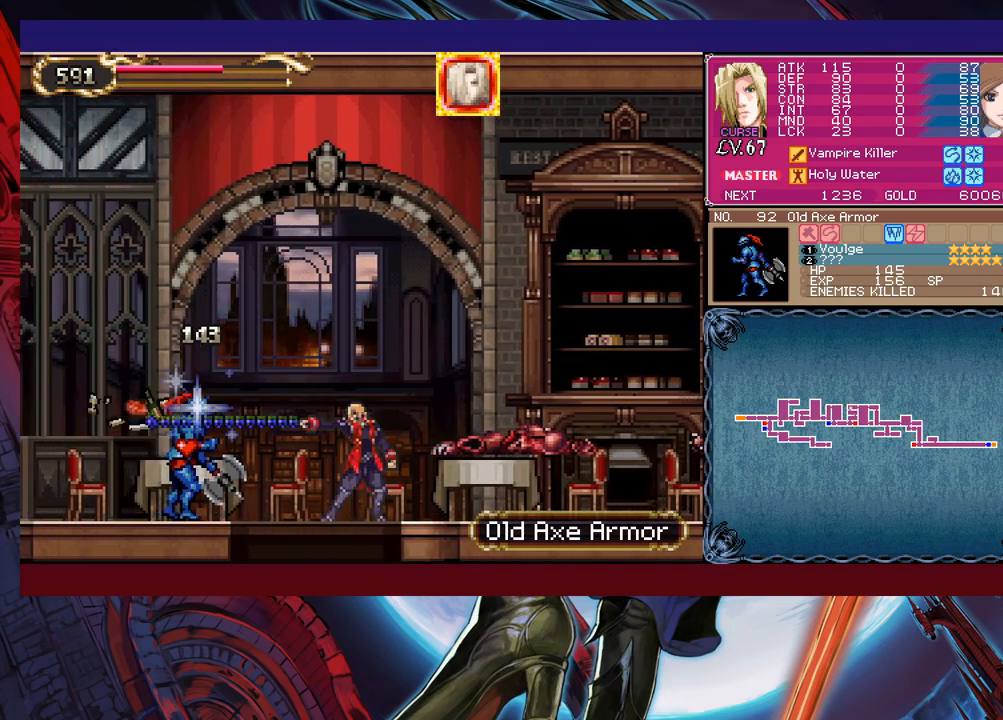
{"buttons": [], "left_stick": "down-left", "events": [[217, "X", "up"], [467, "left_stick", "down-left"]]}
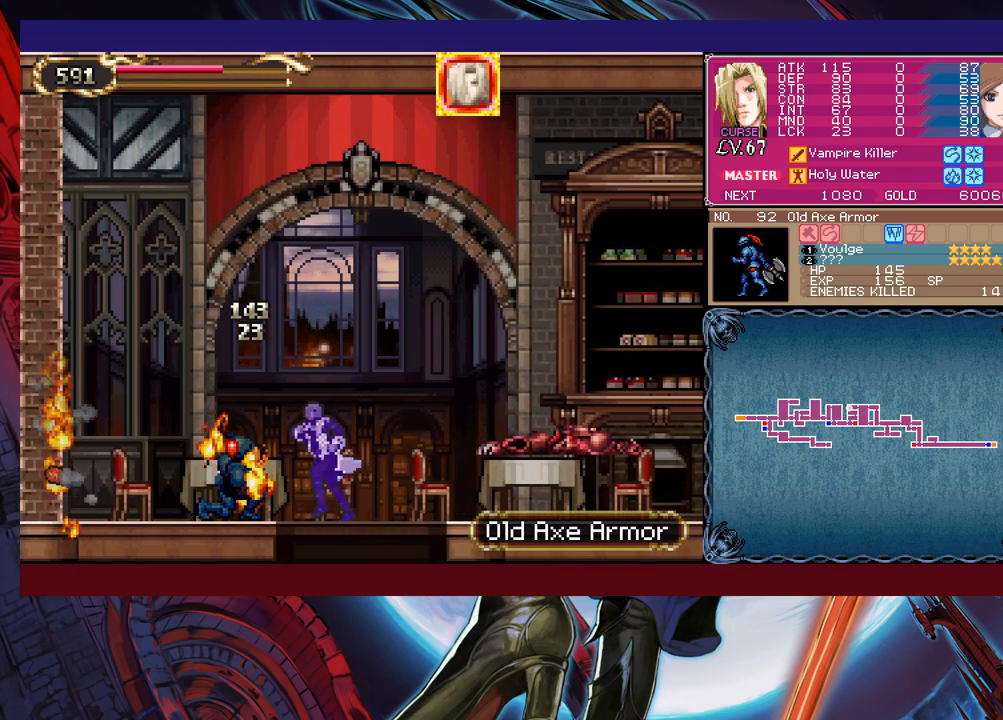
{"buttons": ["B"], "left_stick": "right", "events": [[33, "B", "down"], [33, "left_stick", "down"], [133, "B", "up"], [133, "left_stick", "right"], [383, "B", "down"]]}
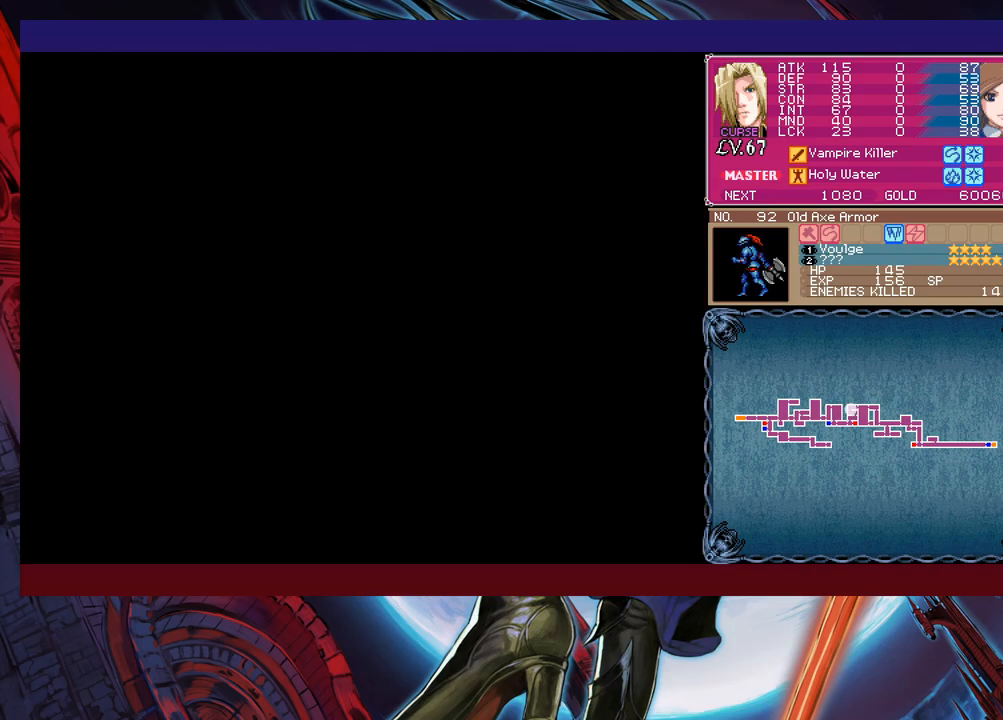
{"buttons": ["X"], "left_stick": "right", "events": [[217, "X", "down"], [267, "B", "up"]]}
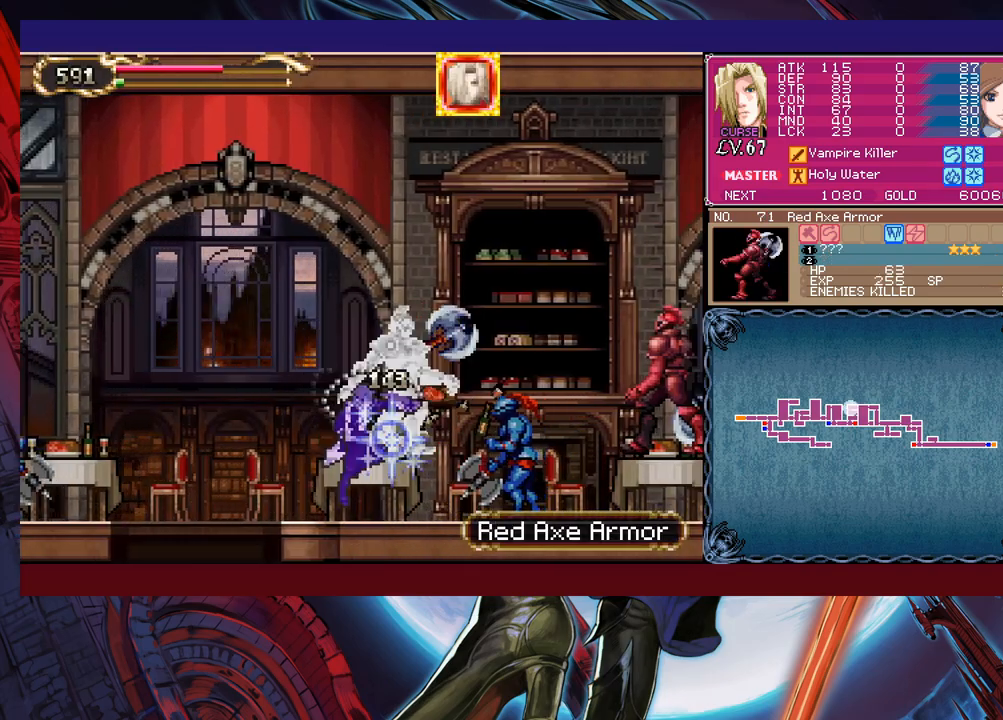
{"buttons": [], "left_stick": "right", "events": [[433, "X", "up"]]}
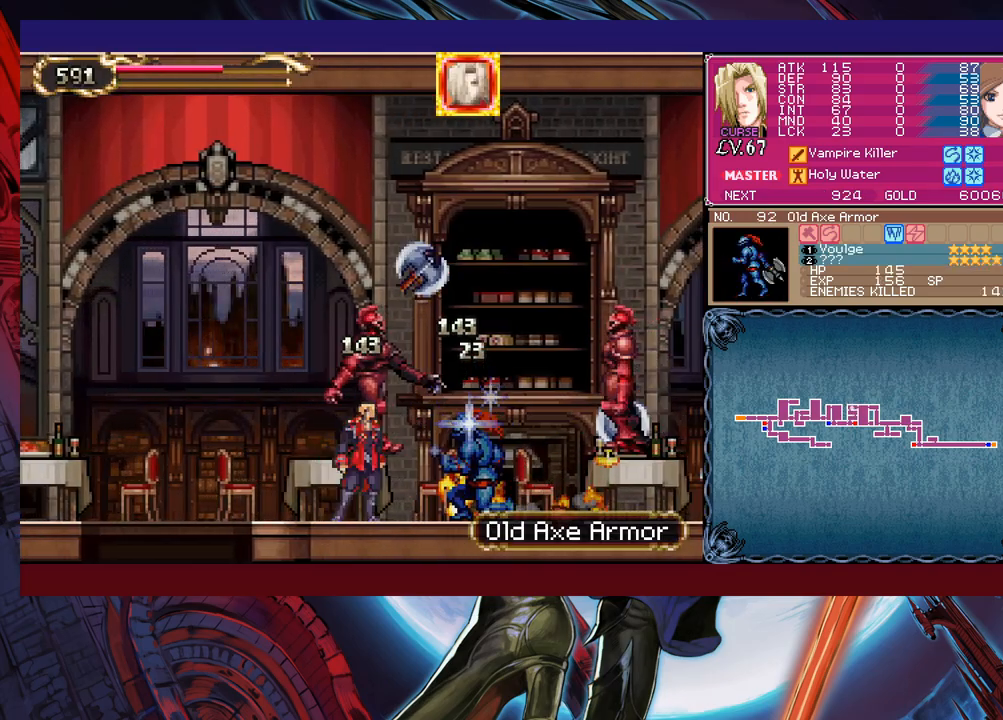
{"buttons": ["X"], "left_stick": "right", "events": [[183, "B", "down"], [233, "X", "down"], [317, "B", "up"]]}
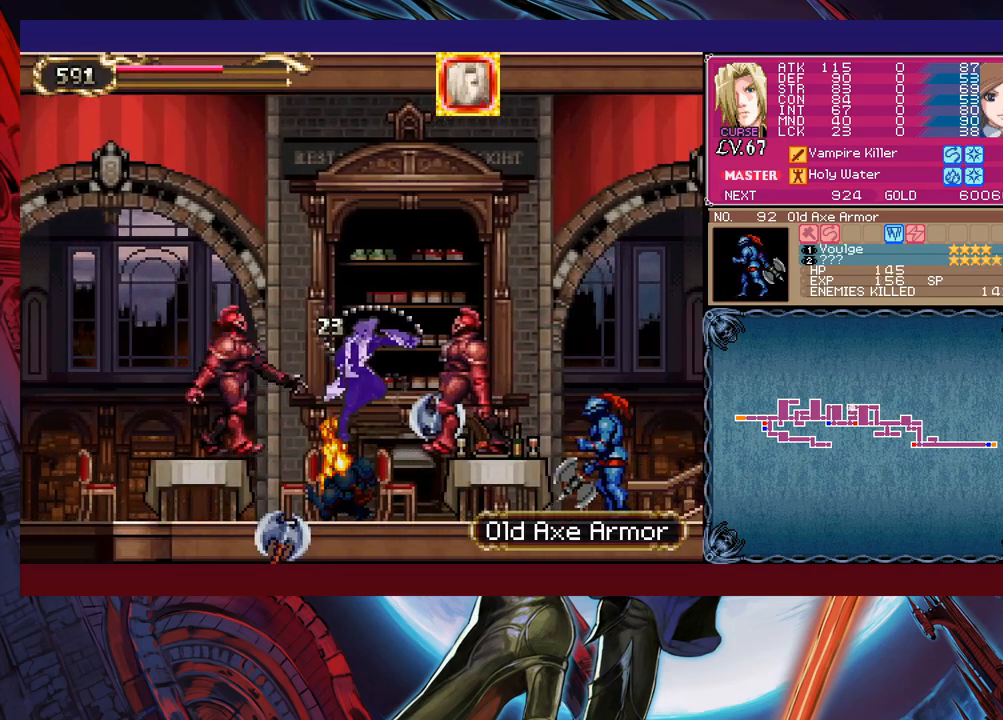
{"buttons": ["X"], "left_stick": "right", "events": []}
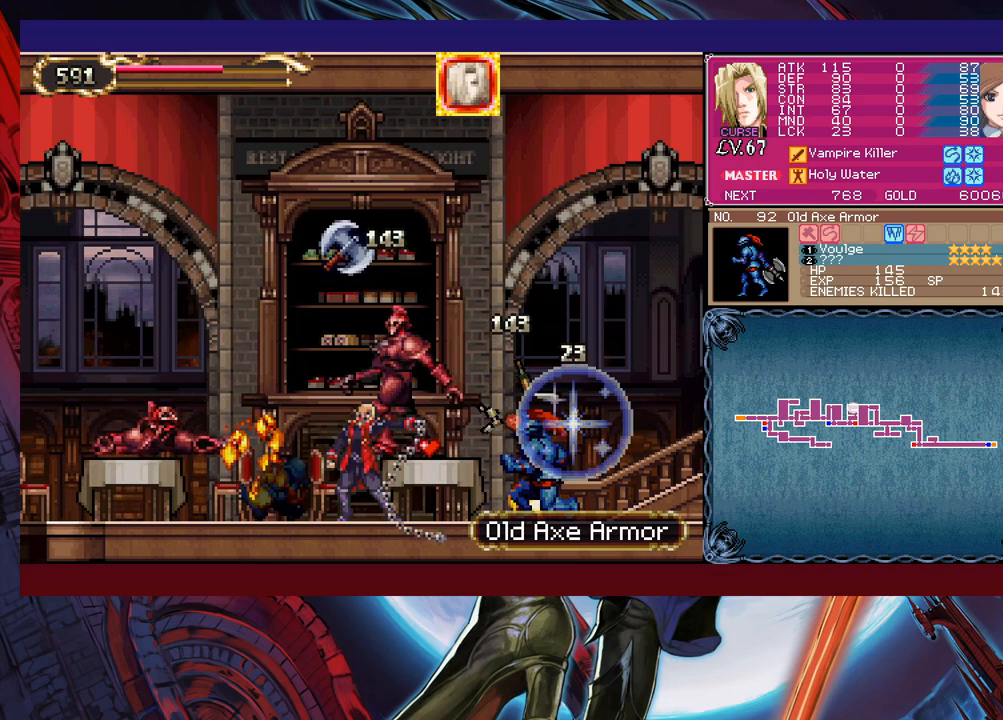
{"buttons": ["B"], "left_stick": "left", "events": [[33, "X", "up"], [33, "left_stick", "center"], [83, "Y", "down"], [167, "left_stick", "left"], [183, "B", "down"], [183, "Y", "up"]]}
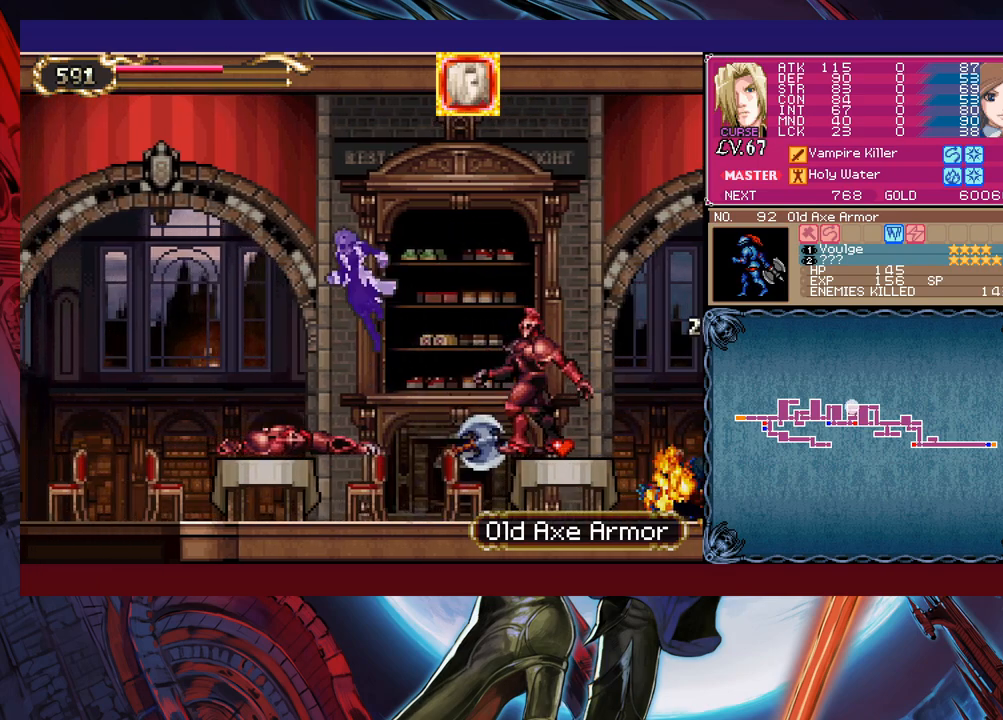
{"buttons": [], "left_stick": "left", "events": [[467, "B", "up"]]}
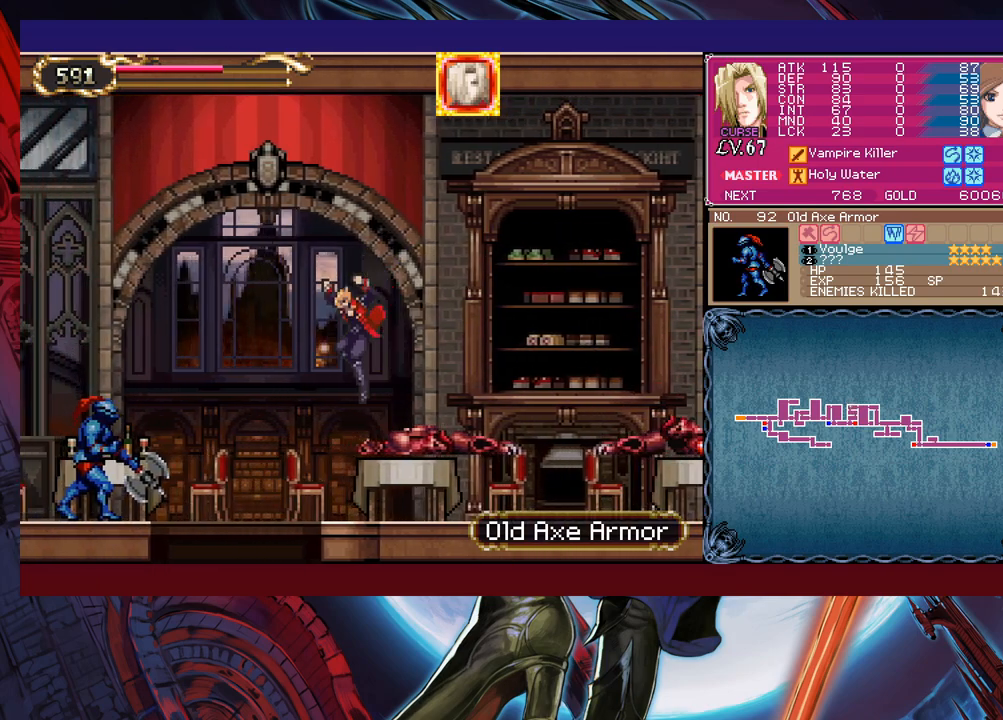
{"buttons": ["X"], "left_stick": "center", "events": [[133, "B", "down"], [183, "B", "up"], [283, "X", "down"], [433, "left_stick", "center"]]}
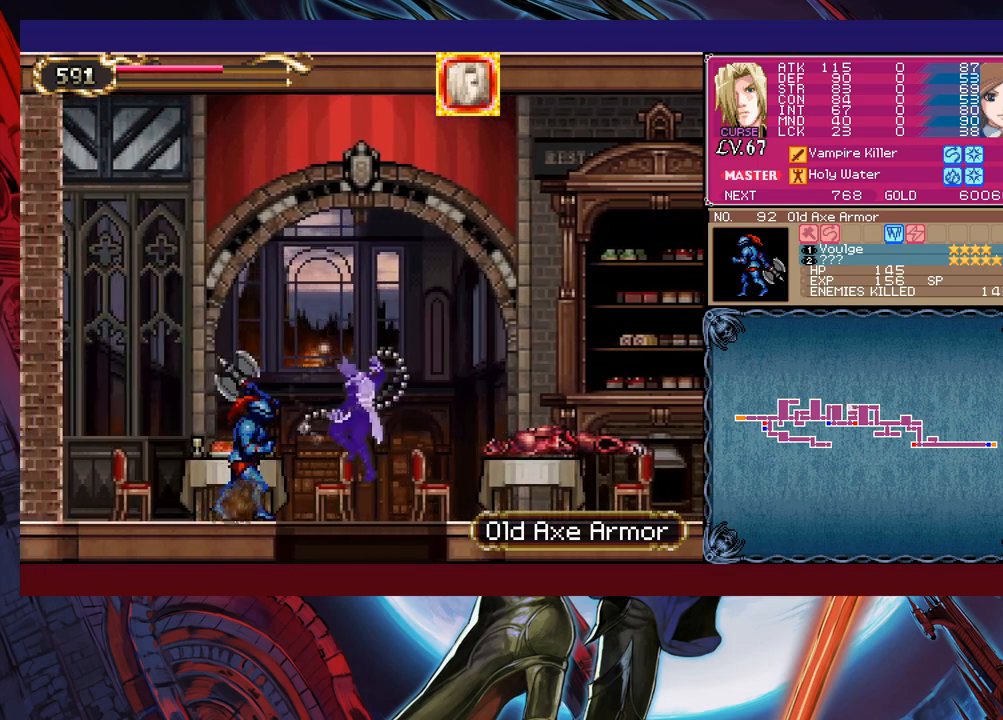
{"buttons": [], "left_stick": "down", "events": [[333, "X", "up"], [383, "left_stick", "down"]]}
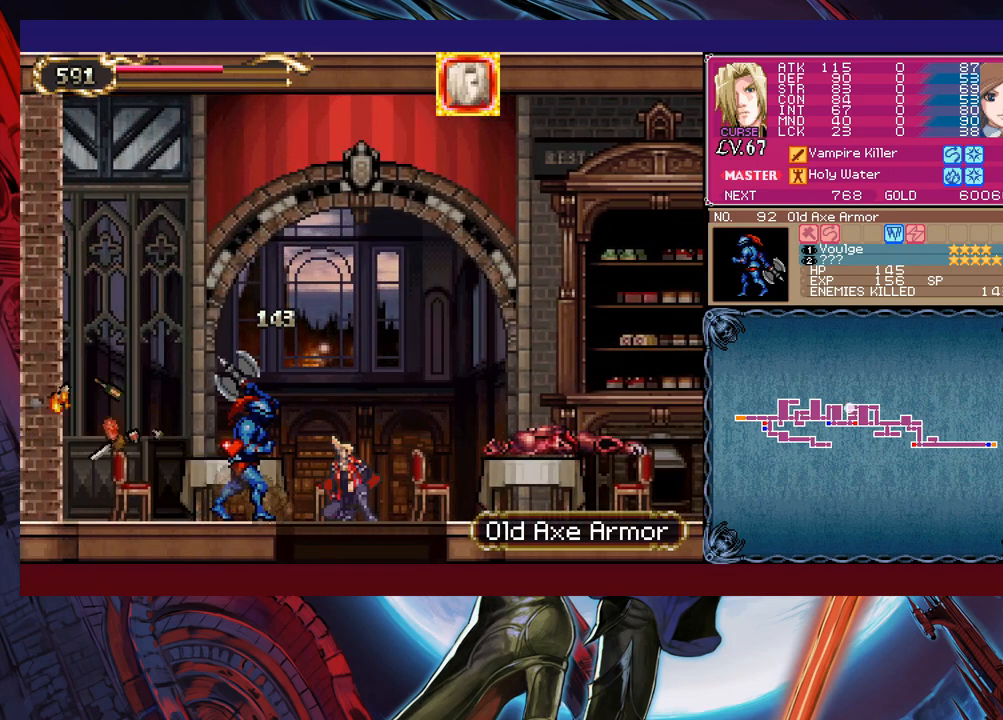
{"buttons": [], "left_stick": "center", "events": [[83, "left_stick", "right"], [217, "X", "down"], [233, "B", "down"], [367, "left_stick", "center"], [433, "B", "up"], [483, "X", "up"]]}
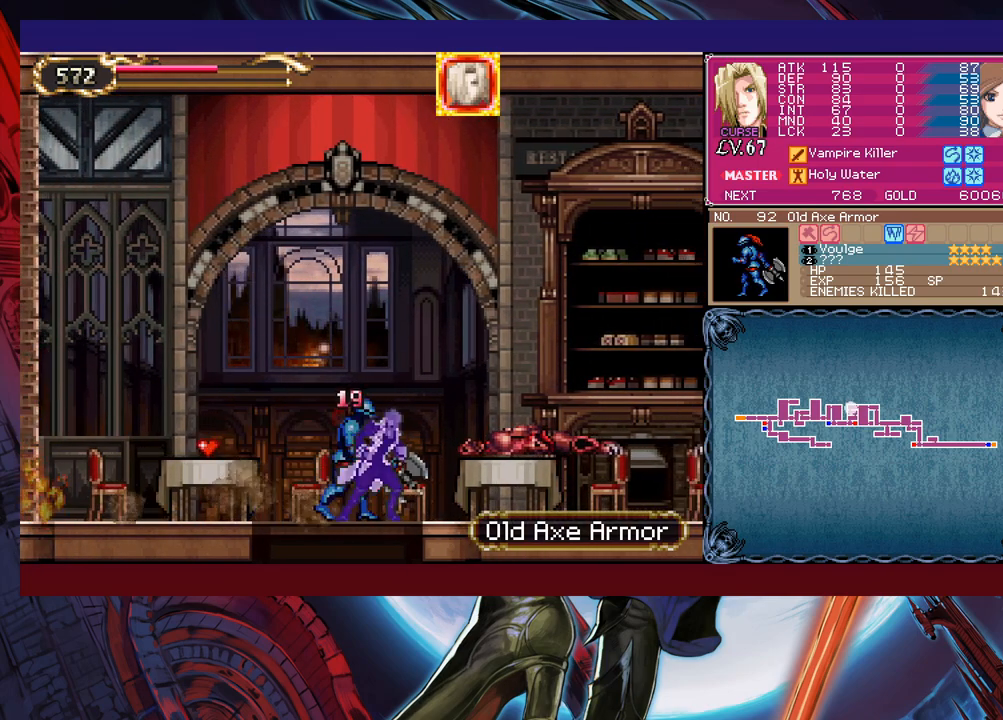
{"buttons": [], "left_stick": "center", "events": [[183, "X", "down"], [367, "X", "up"]]}
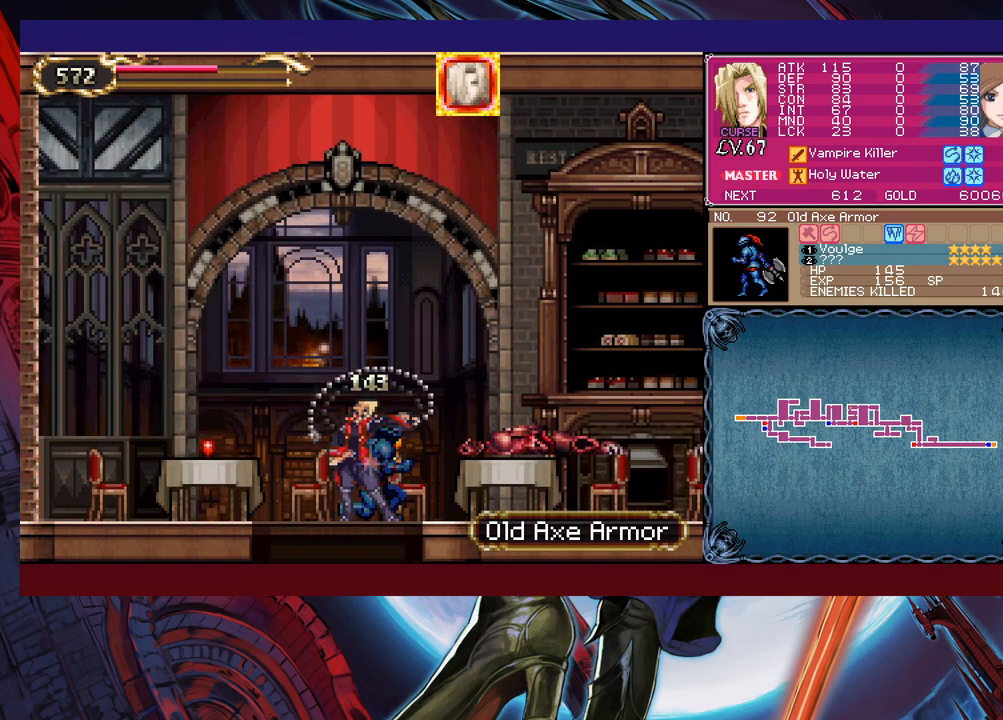
{"buttons": [], "left_stick": "down", "events": [[67, "left_stick", "down"], [183, "Y", "down"], [233, "Y", "up"]]}
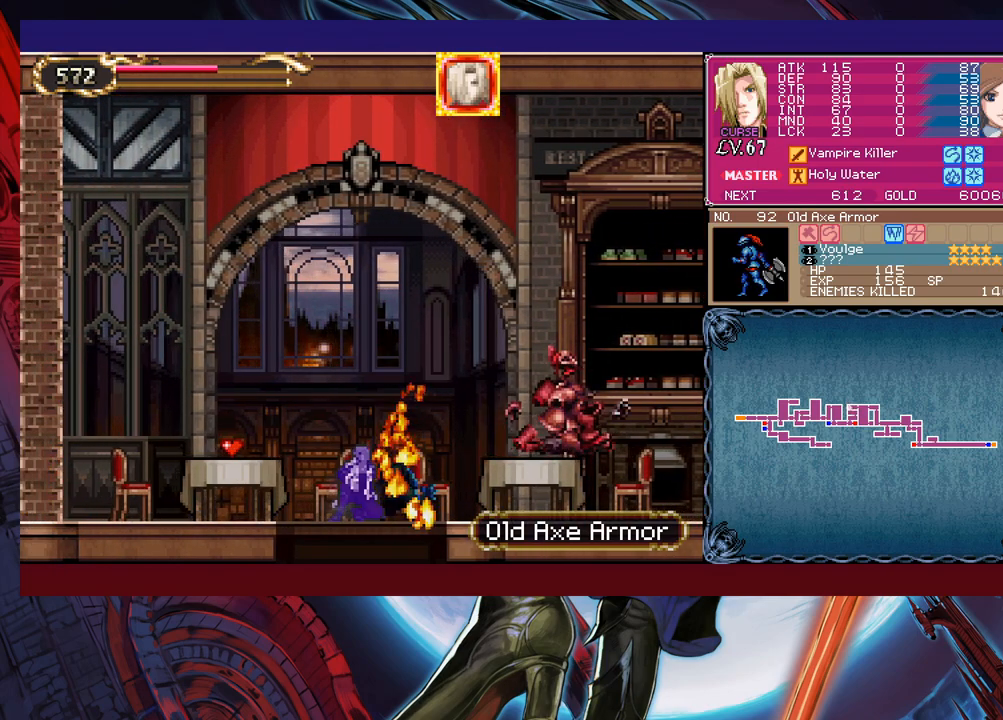
{"buttons": ["B"], "left_stick": "right", "events": [[17, "B", "down"], [133, "B", "up"], [183, "left_stick", "center"], [333, "left_stick", "right"], [383, "B", "down"]]}
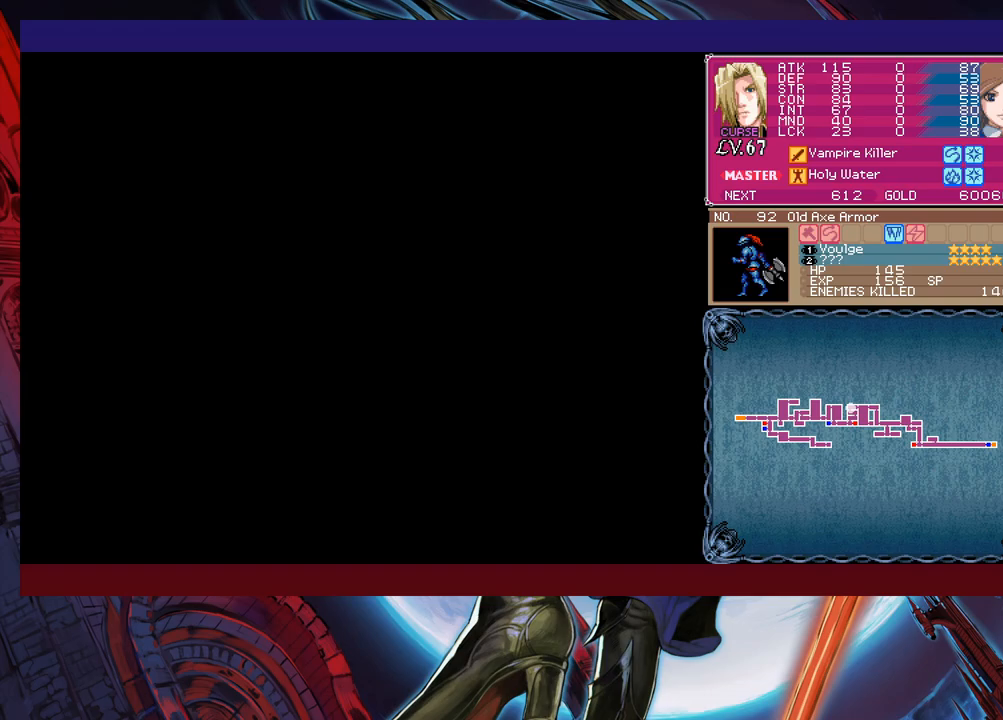
{"buttons": ["X"], "left_stick": "right", "events": [[167, "X", "down"], [233, "B", "up"]]}
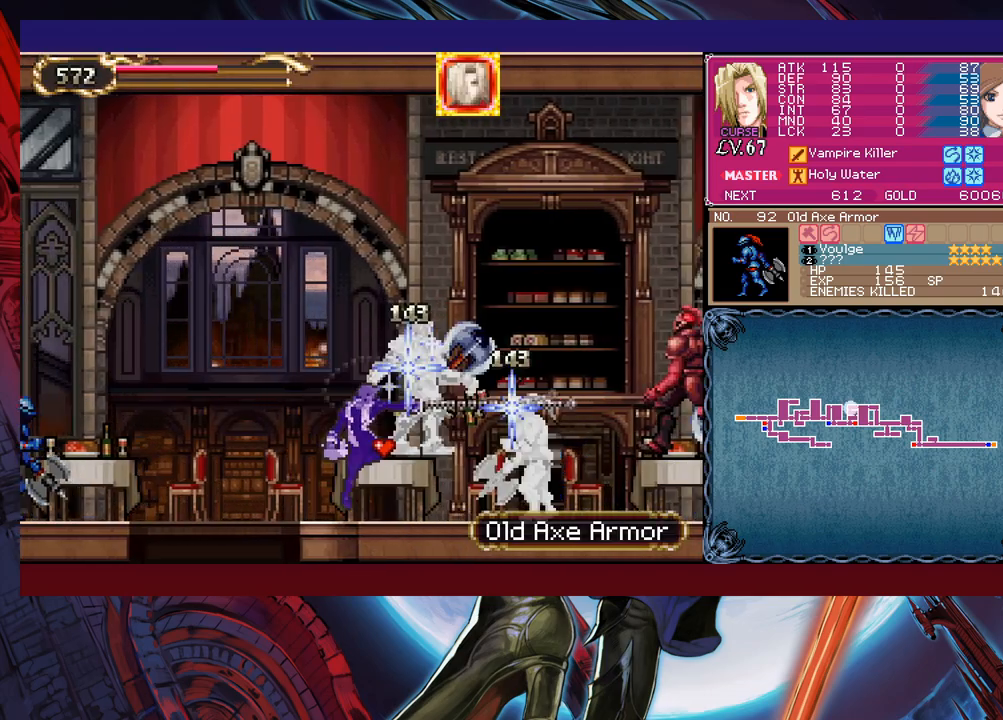
{"buttons": [], "left_stick": "right", "events": [[383, "X", "up"]]}
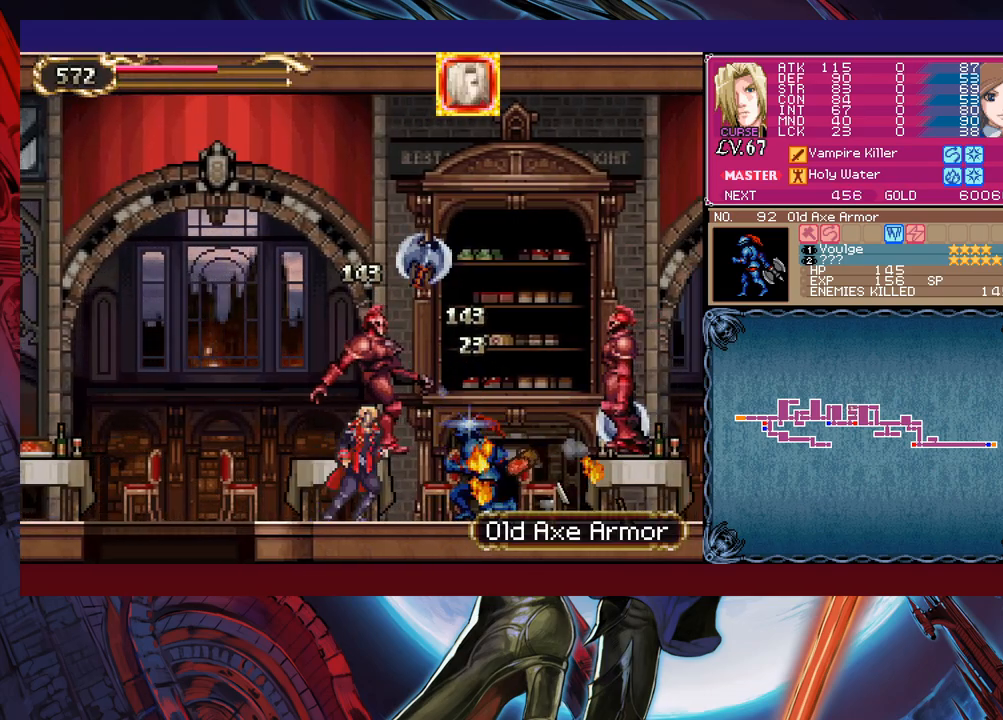
{"buttons": ["X"], "left_stick": "right", "events": [[133, "B", "down"], [233, "B", "up"], [333, "X", "down"]]}
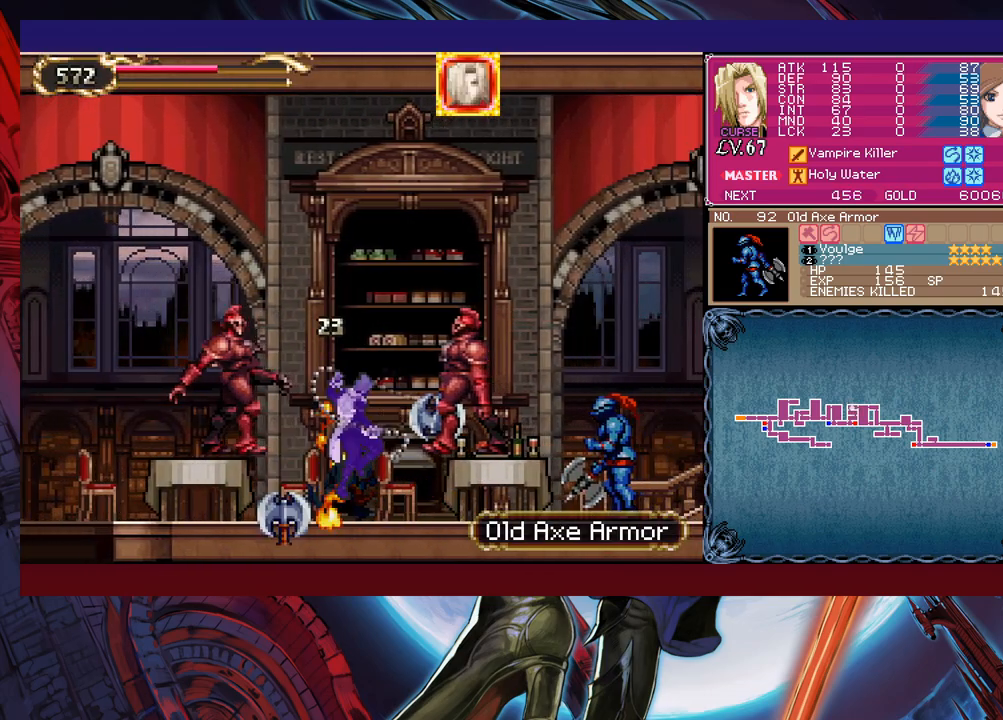
{"buttons": [], "left_stick": "right", "events": [[483, "X", "up"]]}
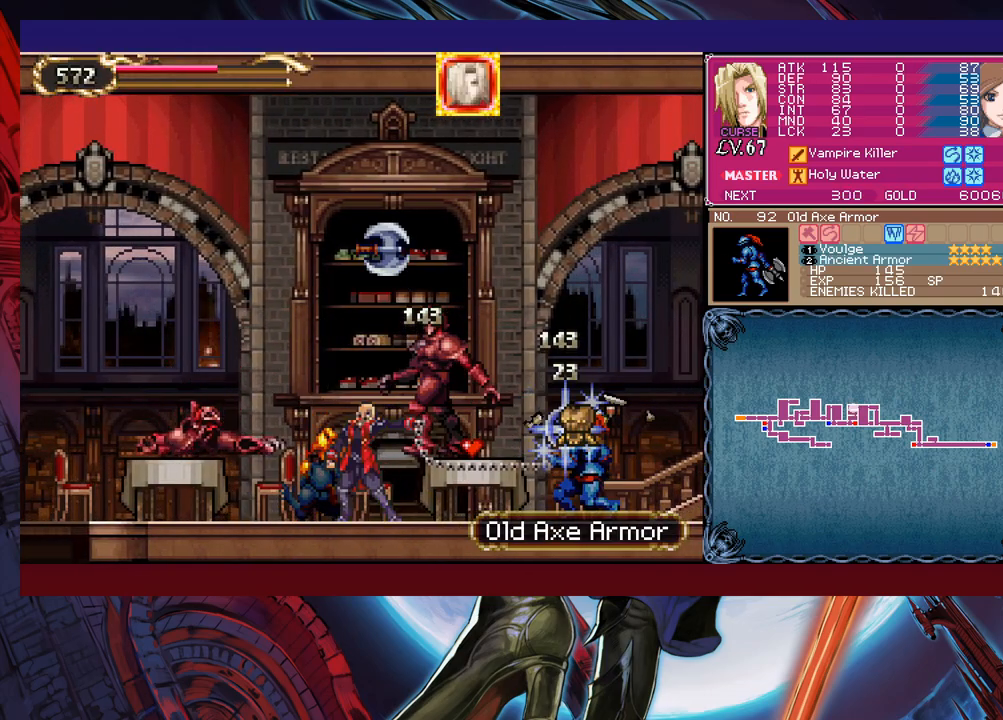
{"buttons": [], "left_stick": "right", "events": [[67, "left_stick", "center"], [183, "Y", "down"], [233, "B", "down"], [233, "Y", "up"], [233, "left_stick", "left"], [367, "left_stick", "right"], [417, "B", "up"]]}